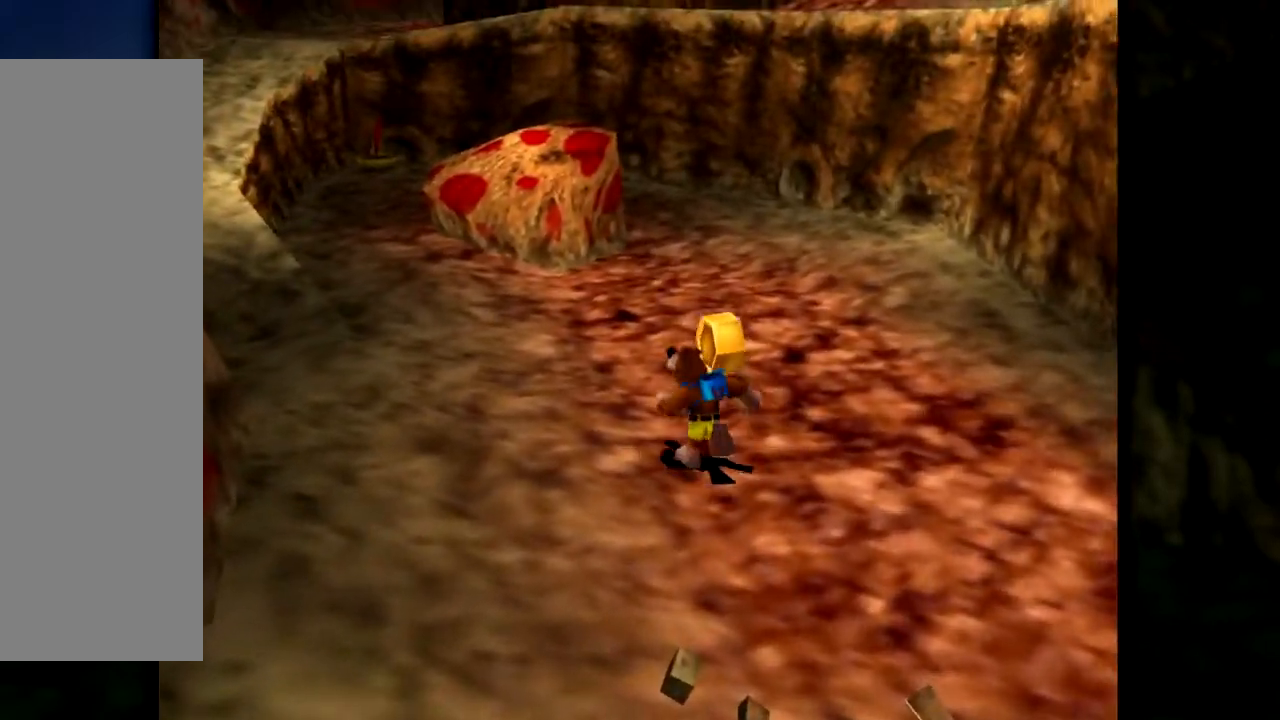
Gameplay with a controller (Nintendo layout); each line is a JSON object with the inputs held at the frame after it. "events" lists button and stick changes between this image and that frame as [ms after this image, input, new state], when the widget could be followed in between. Not read: L1 L3 R3.
{"buttons": [], "left_stick": "up", "events": [[167, "left_stick", "up-right"], [317, "left_stick", "up"]]}
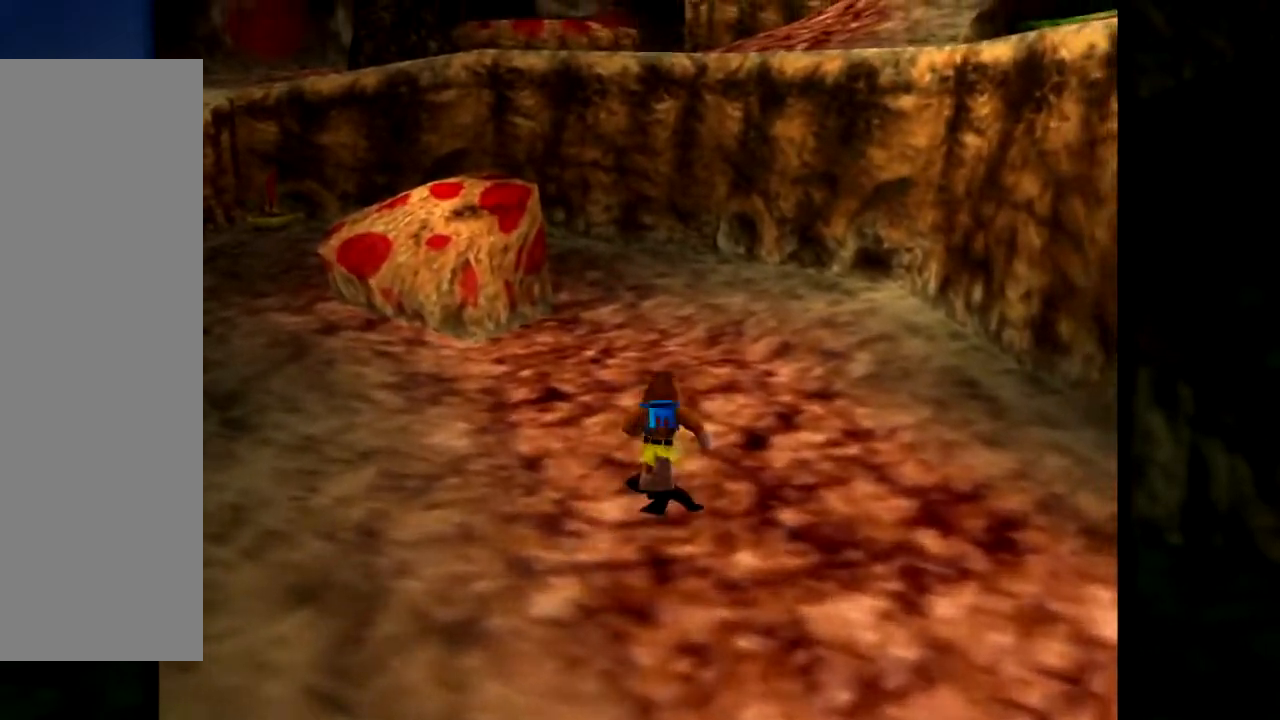
{"buttons": ["Z"], "left_stick": "up-left", "events": [[17, "left_stick", "up-left"], [50, "Z", "down"], [167, "C_LEFT", "down"], [401, "C_LEFT", "up"]]}
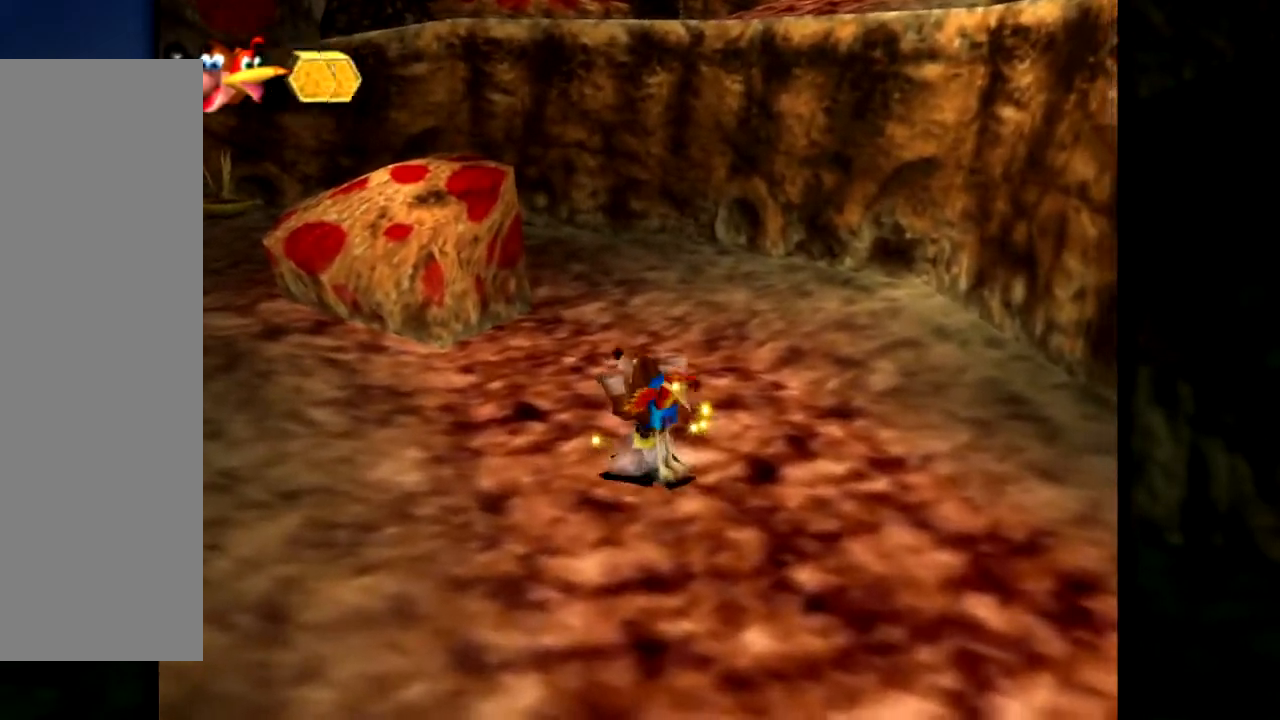
{"buttons": ["Z"], "left_stick": "up-left", "events": []}
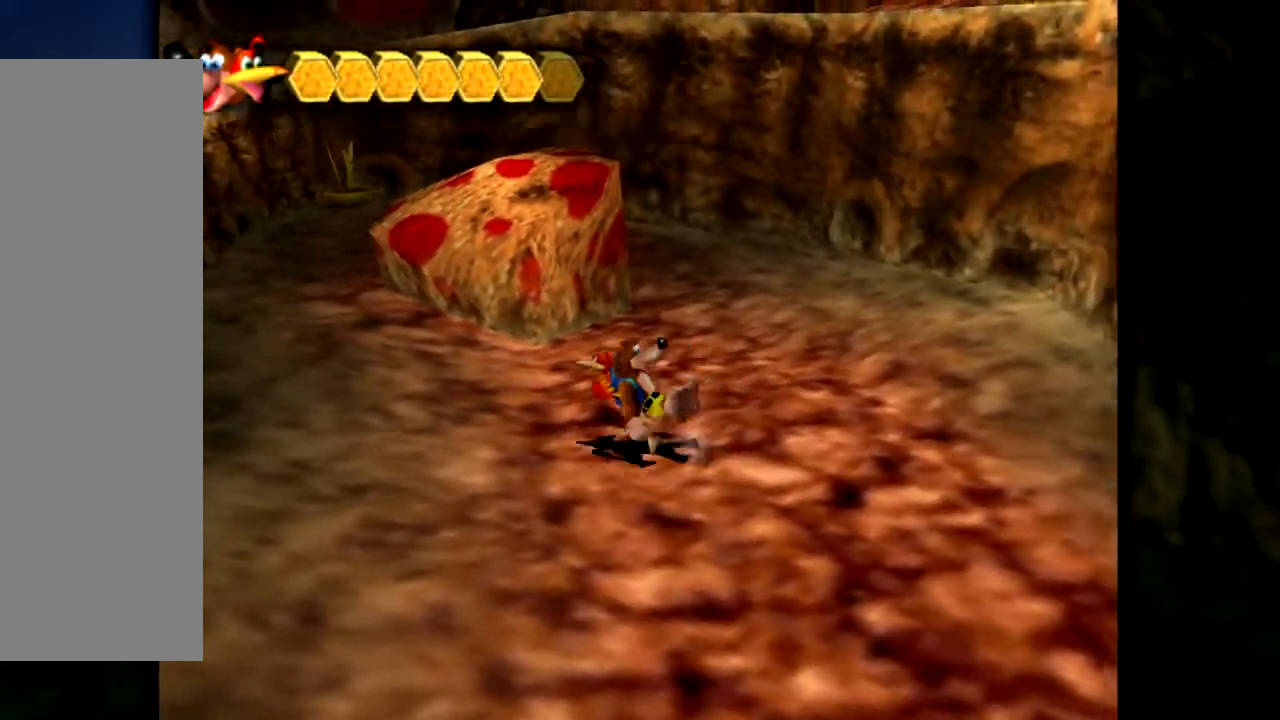
{"buttons": ["A", "Z"], "left_stick": "up-left", "events": [[34, "left_stick", "up"], [100, "A", "down"], [434, "left_stick", "up-left"]]}
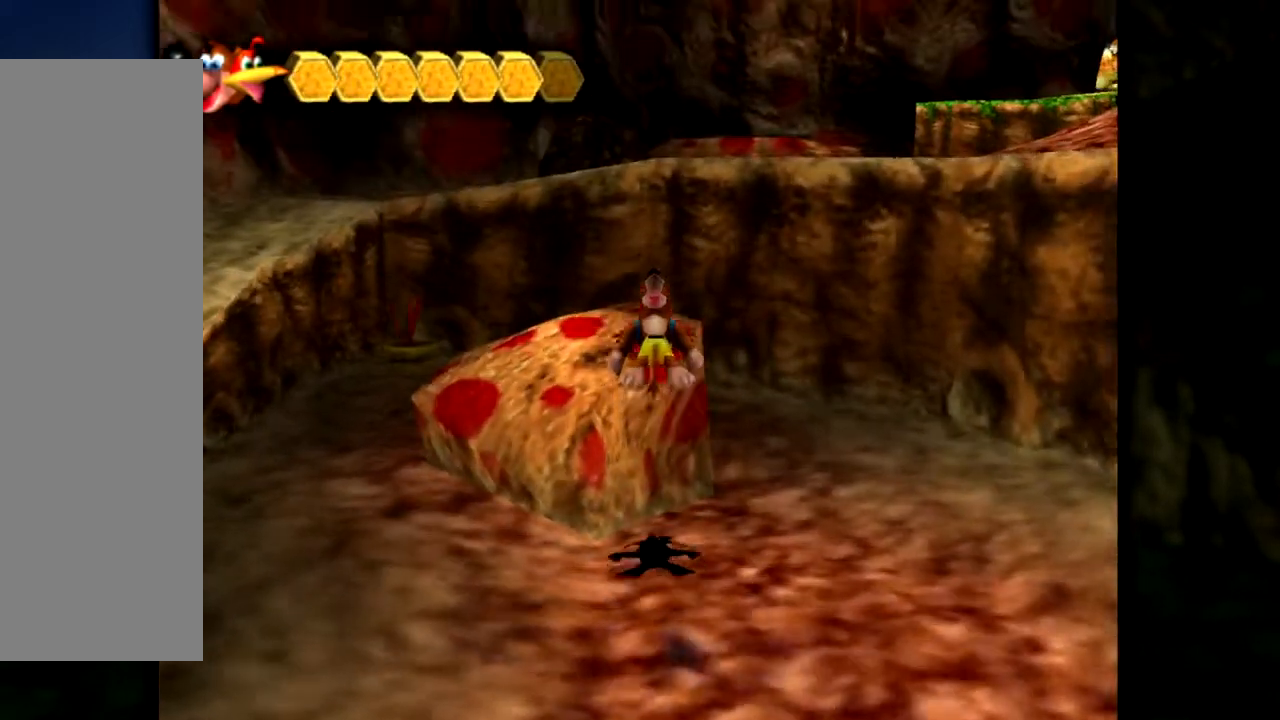
{"buttons": ["A", "Z"], "left_stick": "up-right", "events": [[200, "A", "up"], [350, "left_stick", "up"], [467, "A", "down"], [467, "left_stick", "up-right"]]}
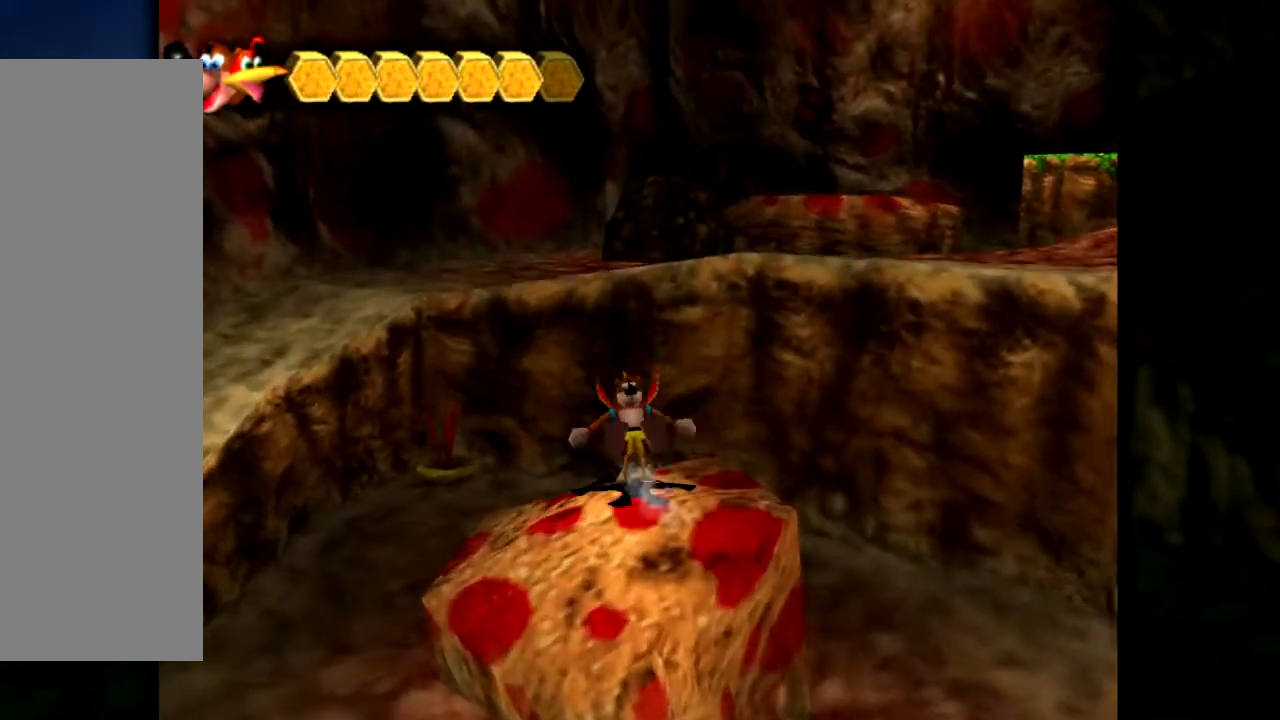
{"buttons": ["A", "Z"], "left_stick": "up-right", "events": []}
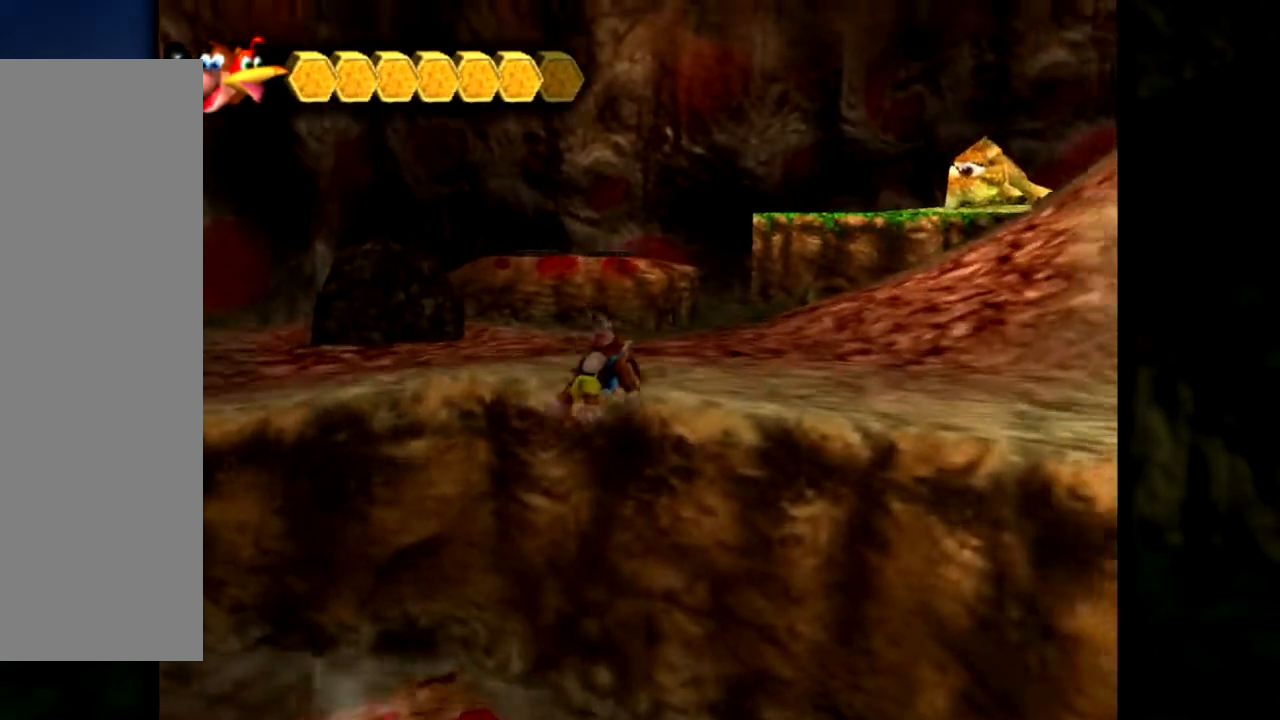
{"buttons": ["Z"], "left_stick": "up-left", "events": [[167, "left_stick", "up"], [400, "A", "up"], [500, "left_stick", "up-left"]]}
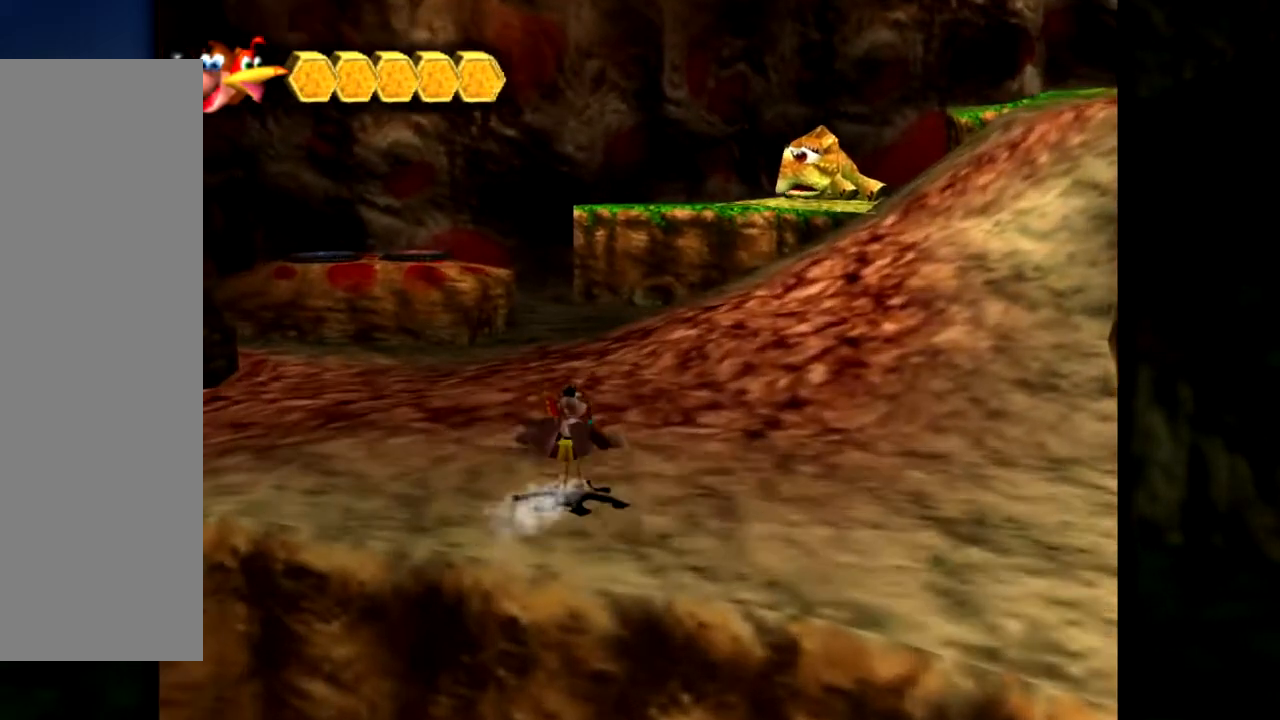
{"buttons": ["Z"], "left_stick": "up", "events": [[200, "left_stick", "up-right"], [367, "left_stick", "up"]]}
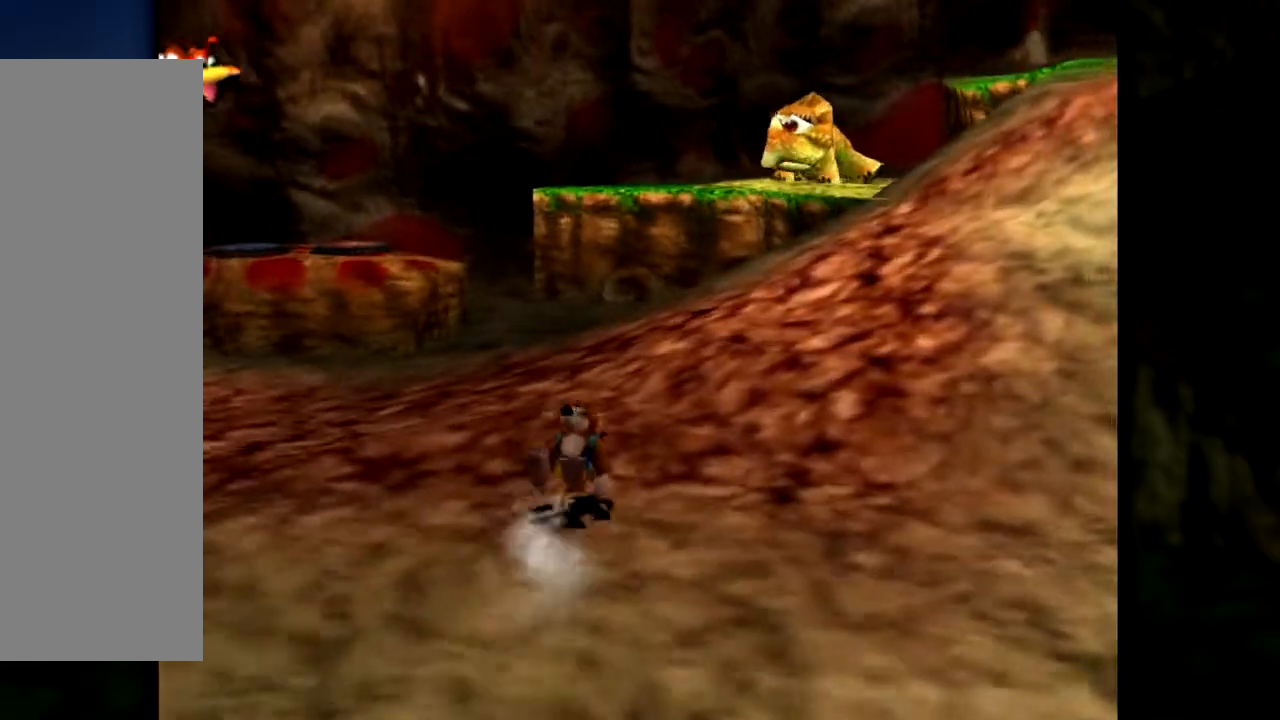
{"buttons": ["Z"], "left_stick": "up-left", "events": [[183, "left_stick", "up-right"], [333, "left_stick", "up"], [450, "left_stick", "up-left"]]}
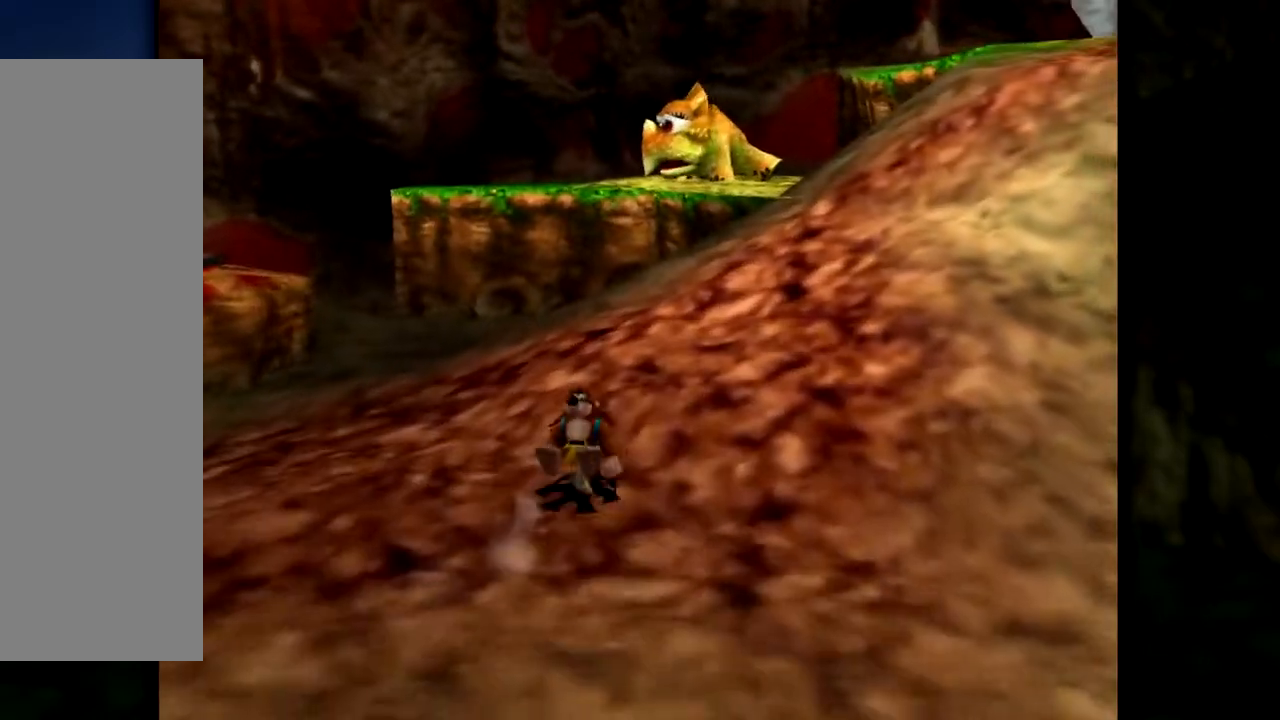
{"buttons": ["Z"], "left_stick": "up-left", "events": []}
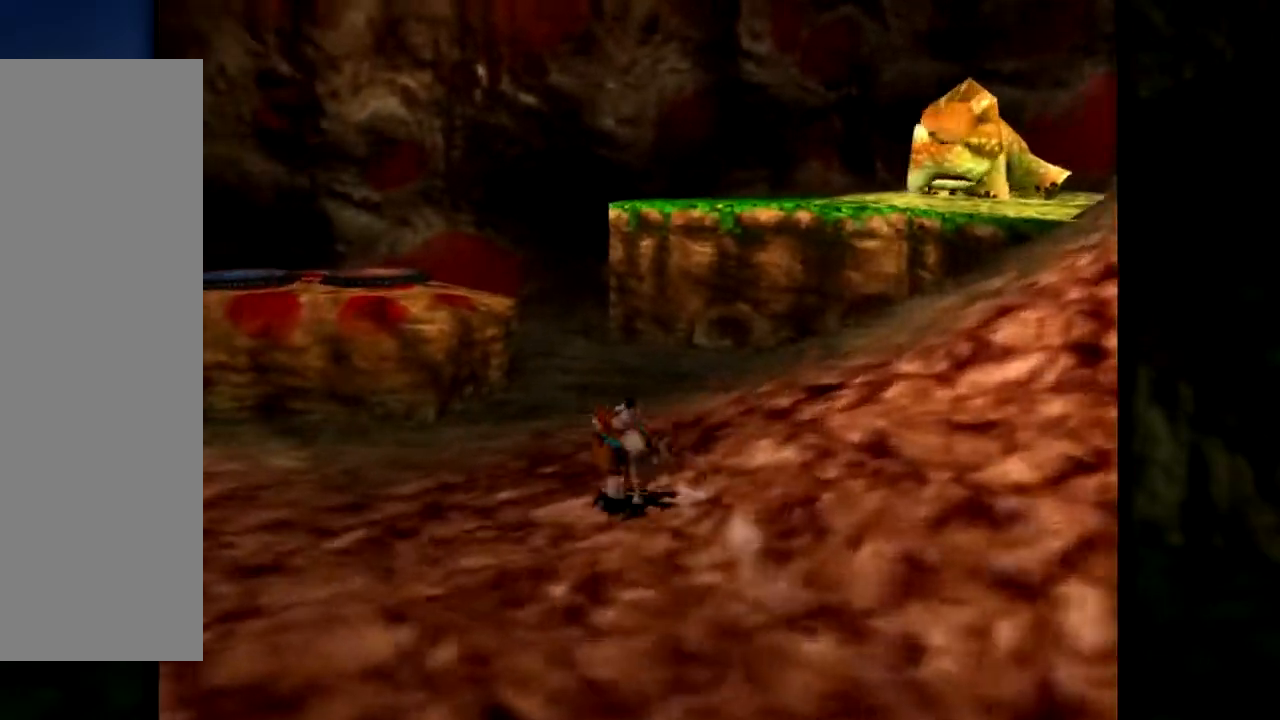
{"buttons": ["Z"], "left_stick": "down-right", "events": [[83, "left_stick", "up-right"], [267, "left_stick", "right"], [367, "left_stick", "down-right"]]}
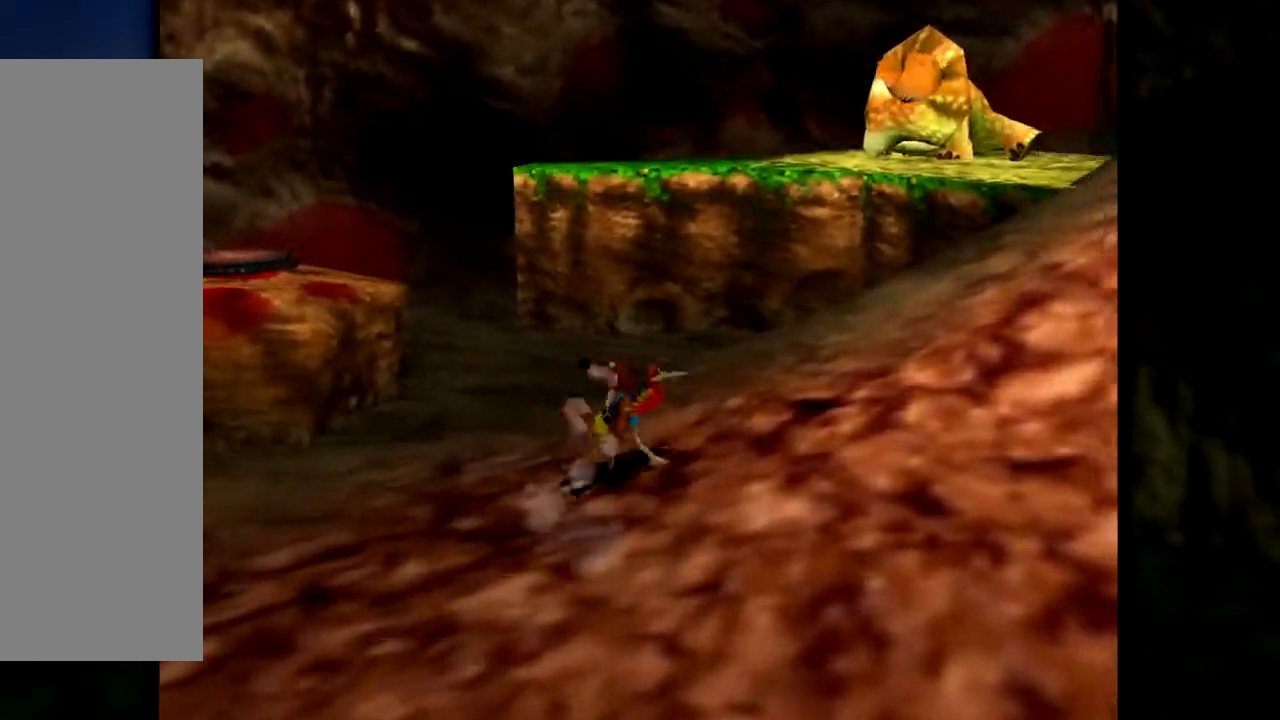
{"buttons": ["Z"], "left_stick": "up-right", "events": [[150, "C_LEFT", "down"], [200, "left_stick", "right"], [301, "C_LEFT", "up"], [351, "left_stick", "up-right"]]}
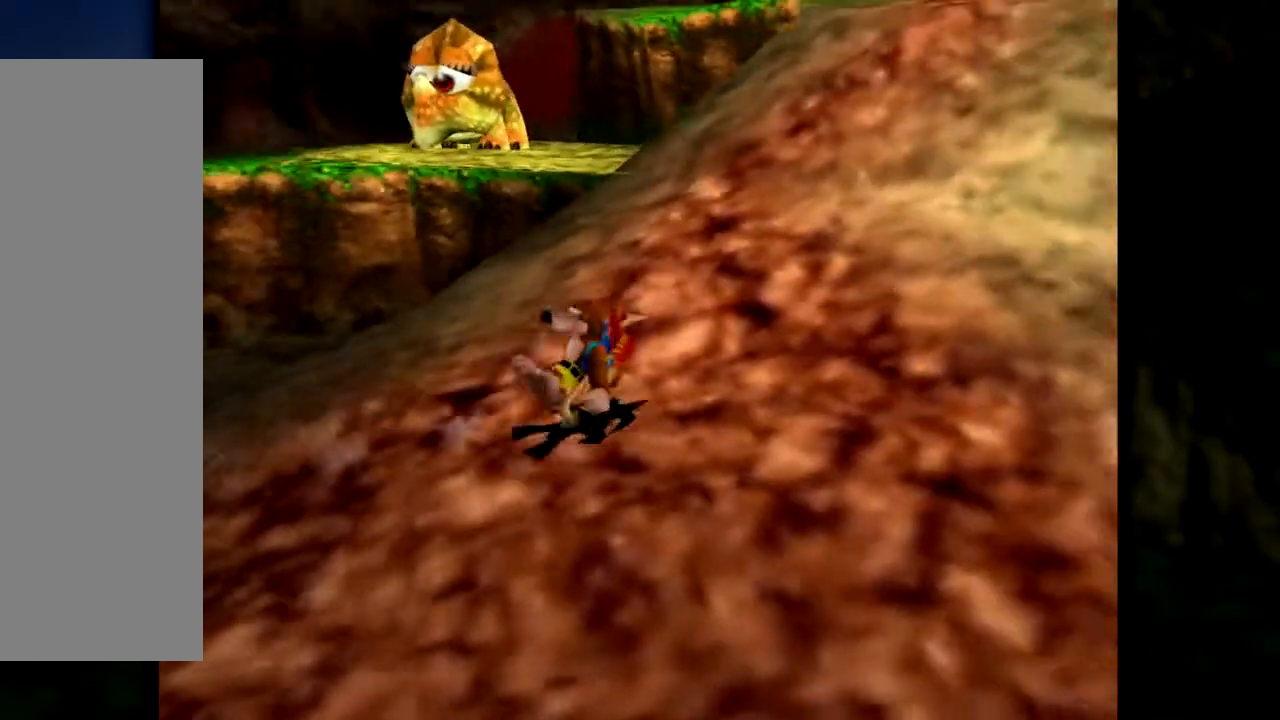
{"buttons": ["Z"], "left_stick": "up-left", "events": [[100, "left_stick", "up"], [484, "left_stick", "up-left"]]}
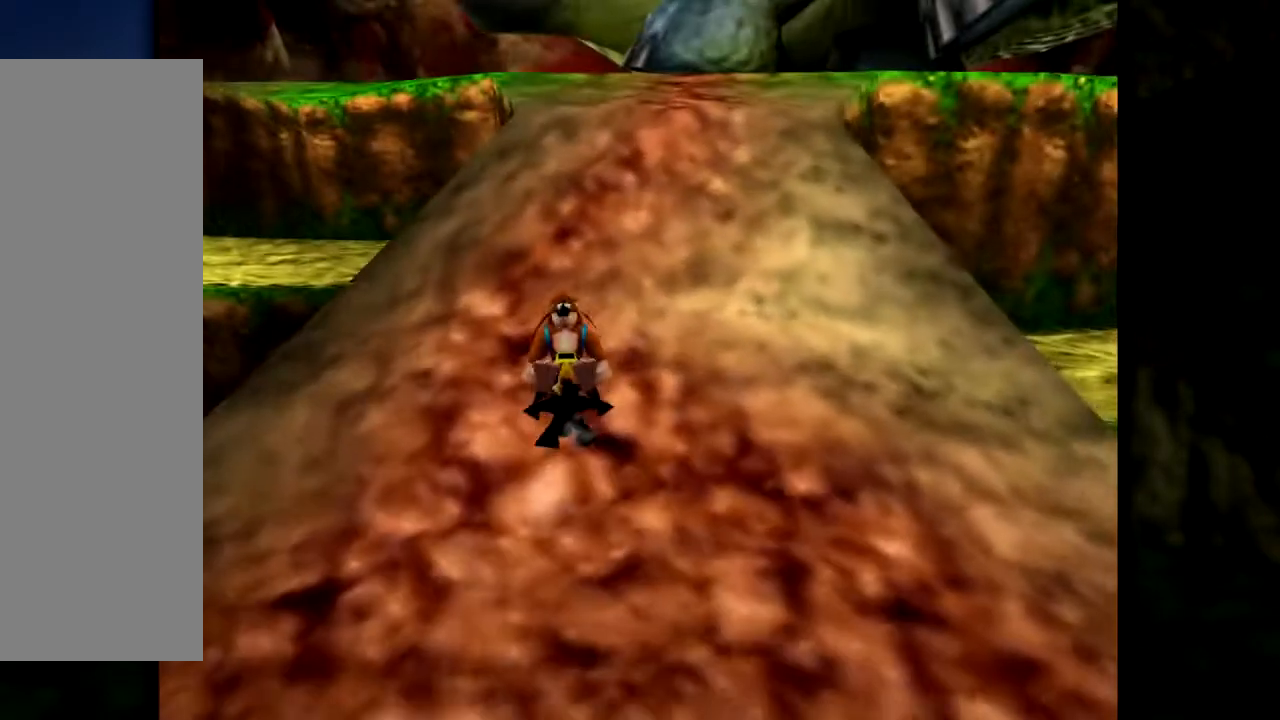
{"buttons": ["Z"], "left_stick": "up-left", "events": []}
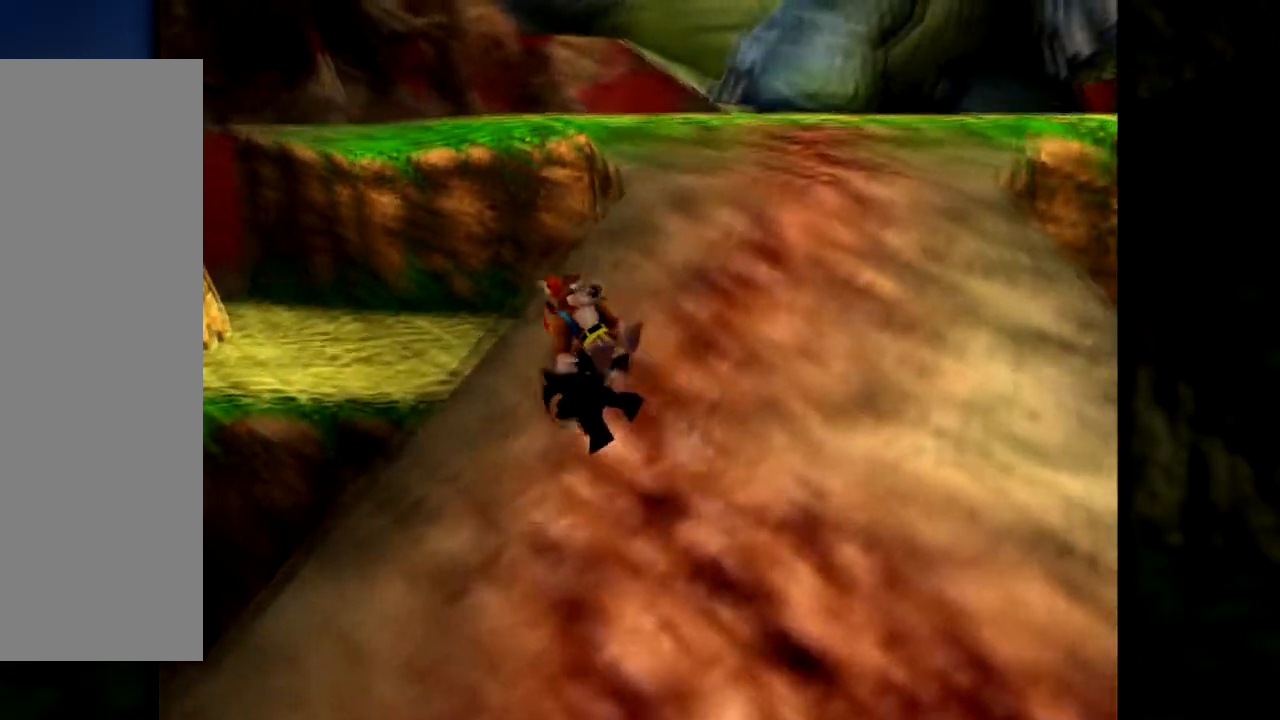
{"buttons": ["Z"], "left_stick": "center", "events": [[50, "left_stick", "center"], [217, "C_RIGHT", "down"], [367, "C_RIGHT", "up"]]}
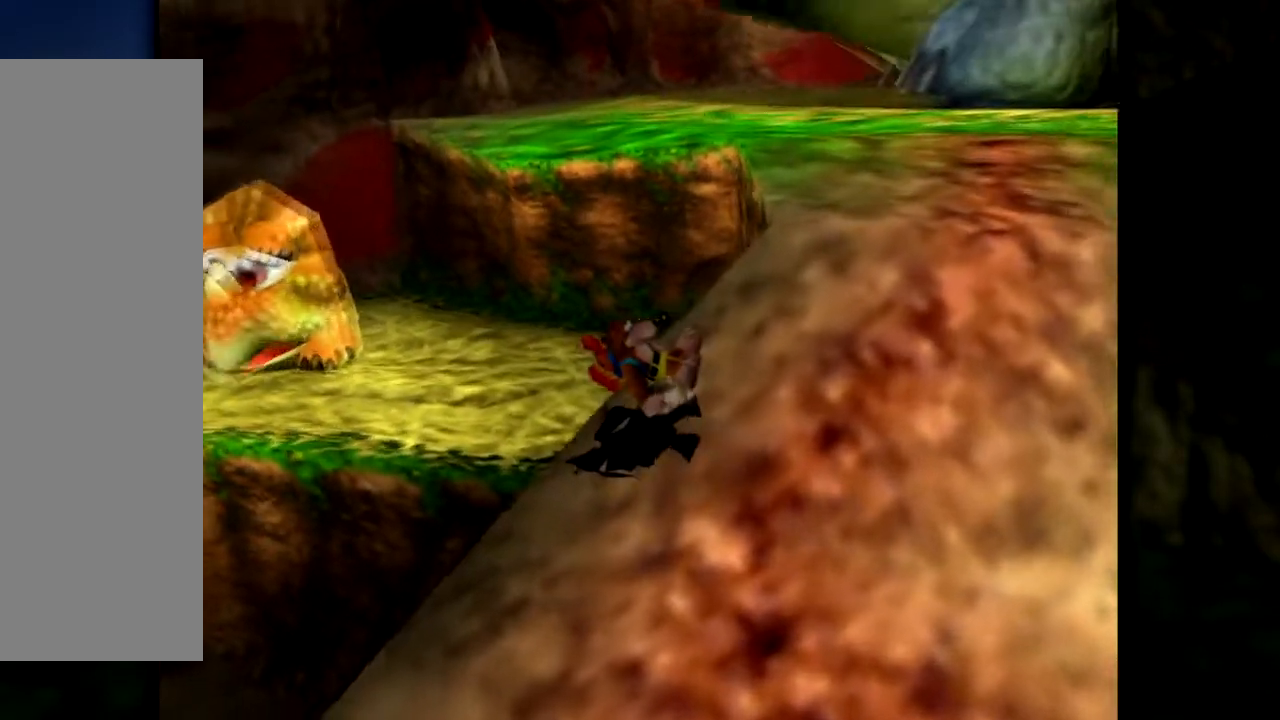
{"buttons": ["Z"], "left_stick": "center", "events": [[234, "left_stick", "right"], [267, "C_LEFT", "down"], [367, "C_LEFT", "up"], [401, "left_stick", "center"]]}
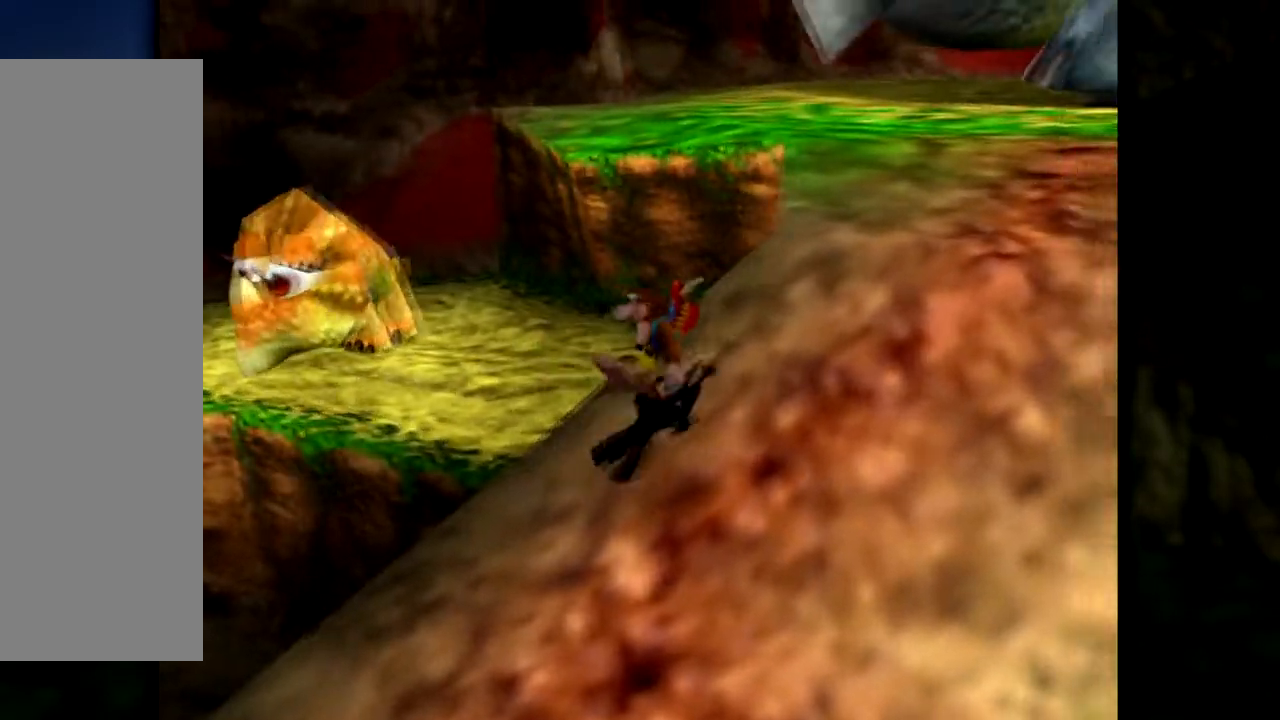
{"buttons": ["Z", "C_LEFT"], "left_stick": "down-right", "events": [[200, "C_LEFT", "down"], [250, "left_stick", "right"], [367, "C_LEFT", "up"], [434, "C_LEFT", "down"], [467, "left_stick", "down-right"]]}
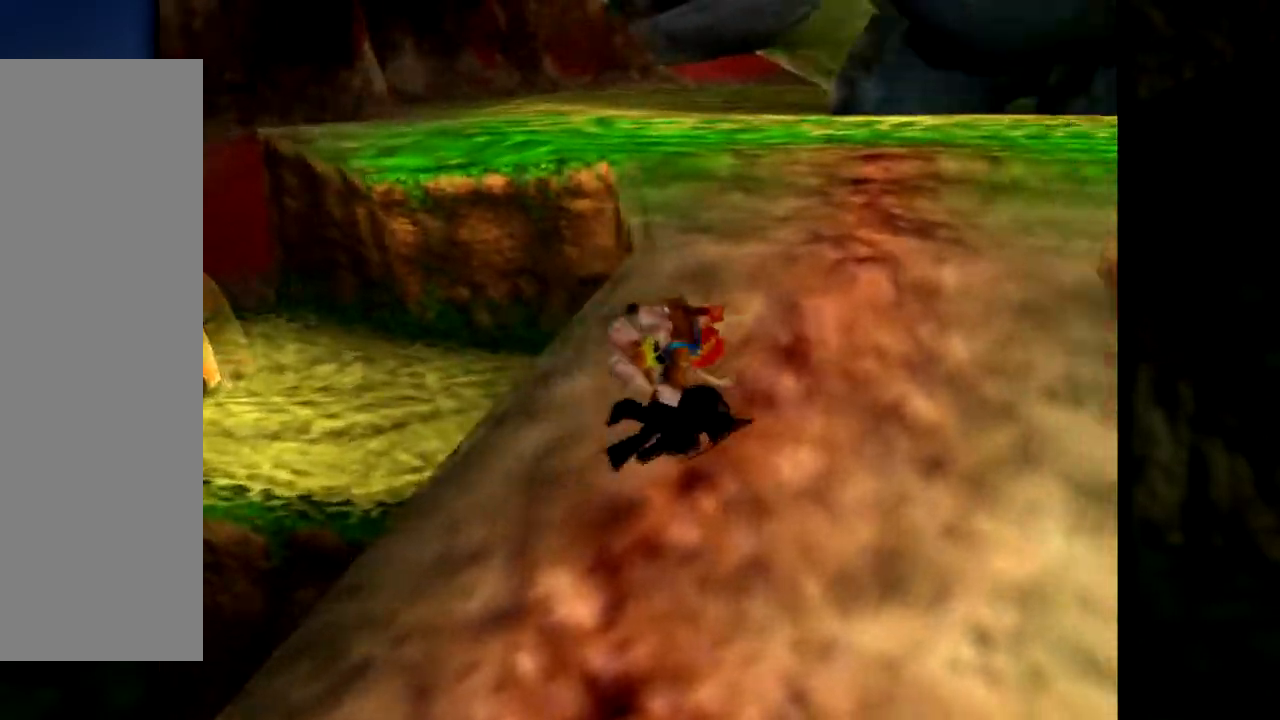
{"buttons": ["Z"], "left_stick": "center", "events": [[67, "C_LEFT", "up"], [134, "C_LEFT", "down"], [234, "C_LEFT", "up"], [251, "left_stick", "right"], [317, "C_LEFT", "down"], [417, "C_LEFT", "up"], [417, "left_stick", "center"]]}
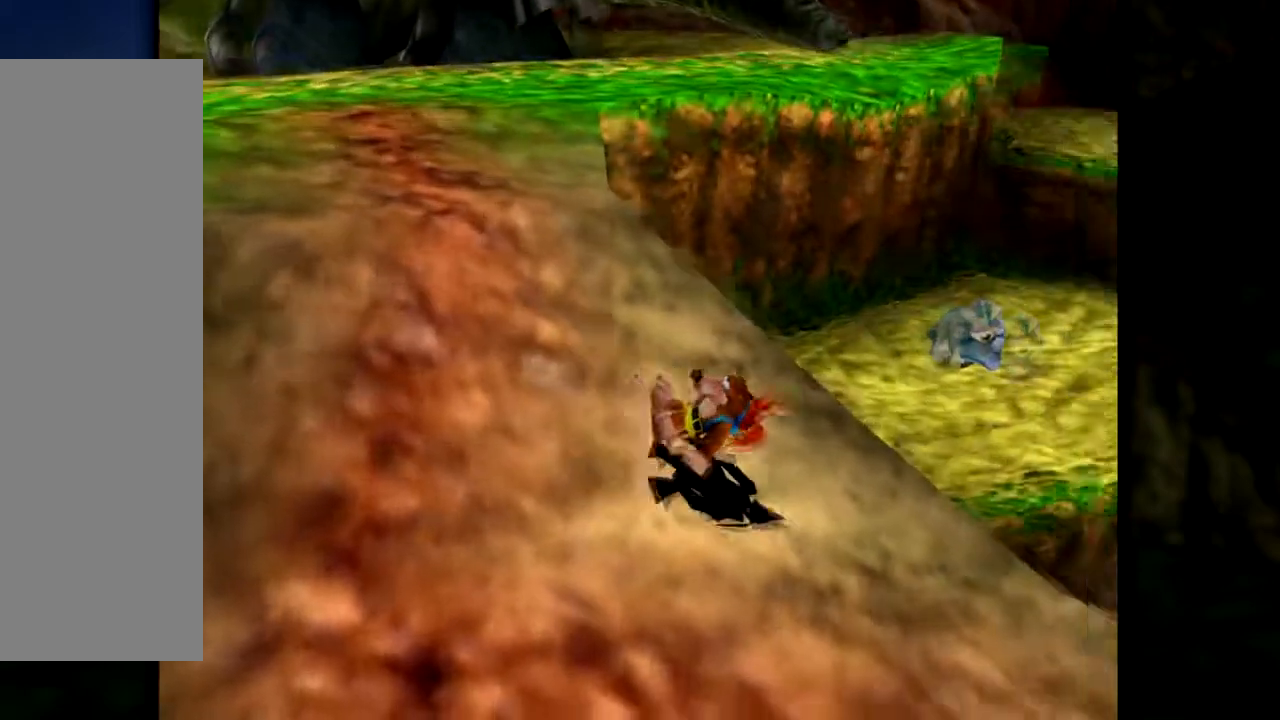
{"buttons": ["Z"], "left_stick": "center", "events": []}
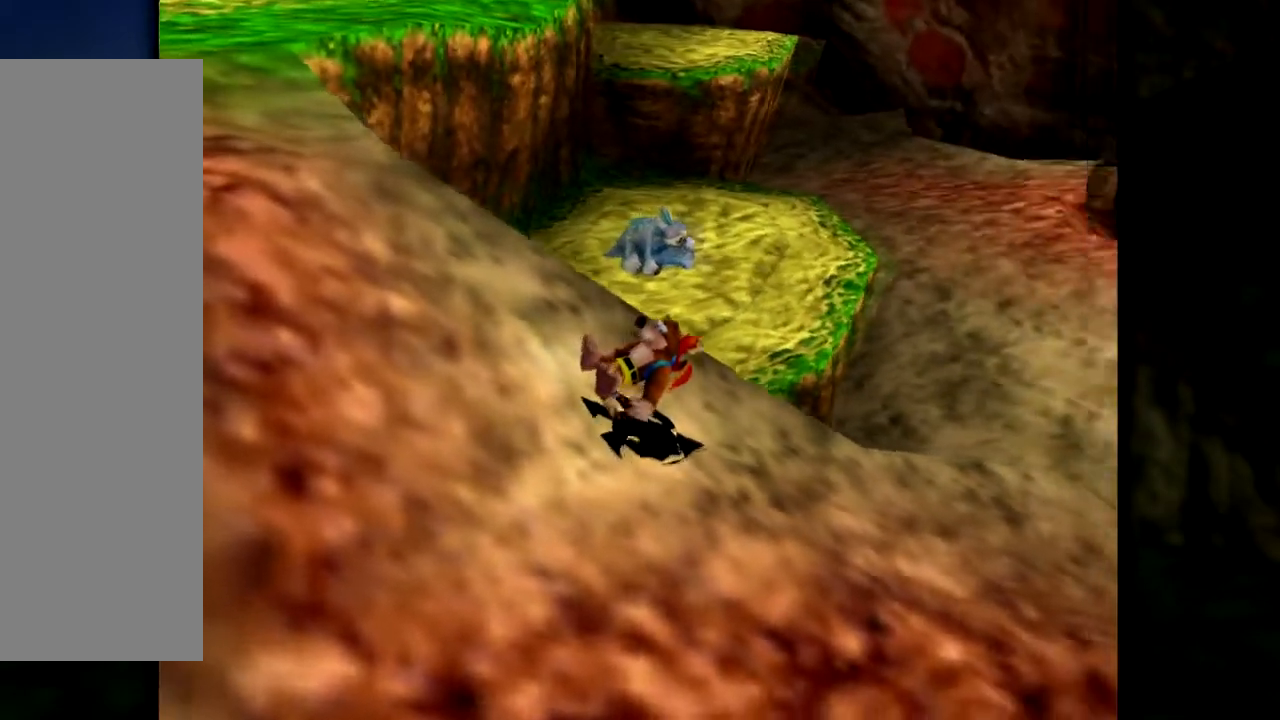
{"buttons": ["Z"], "left_stick": "center", "events": [[50, "left_stick", "up-left"], [334, "left_stick", "center"]]}
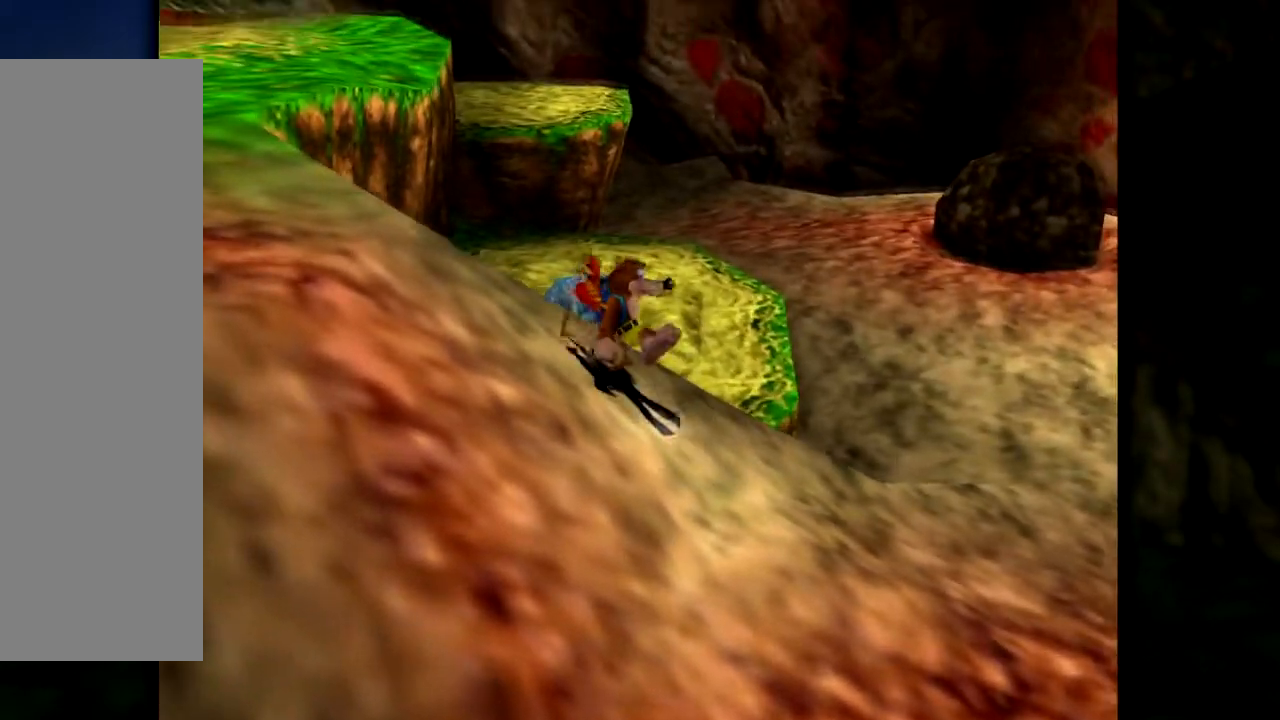
{"buttons": ["Z", "C_RIGHT"], "left_stick": "left", "events": [[83, "left_stick", "left"], [217, "left_stick", "down-left"], [417, "C_RIGHT", "down"], [450, "left_stick", "left"]]}
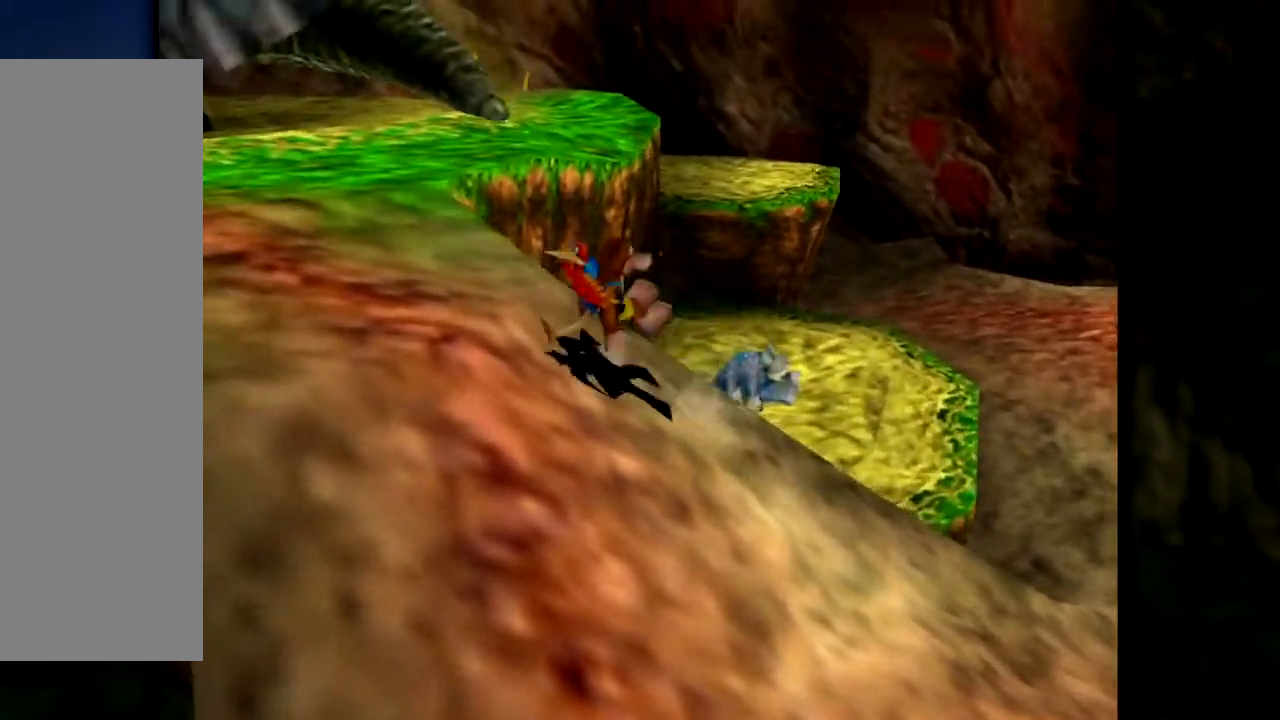
{"buttons": ["Z"], "left_stick": "center", "events": [[17, "left_stick", "up-left"], [67, "C_RIGHT", "up"], [484, "left_stick", "center"]]}
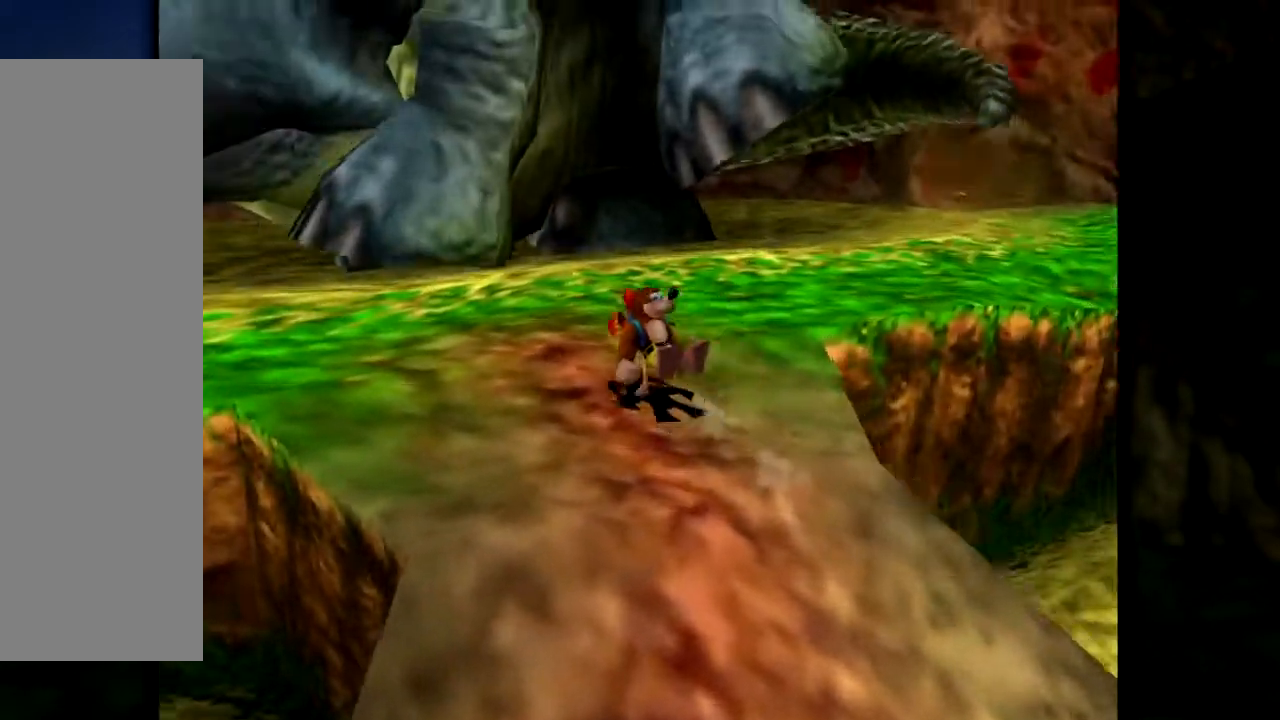
{"buttons": ["Z"], "left_stick": "center", "events": []}
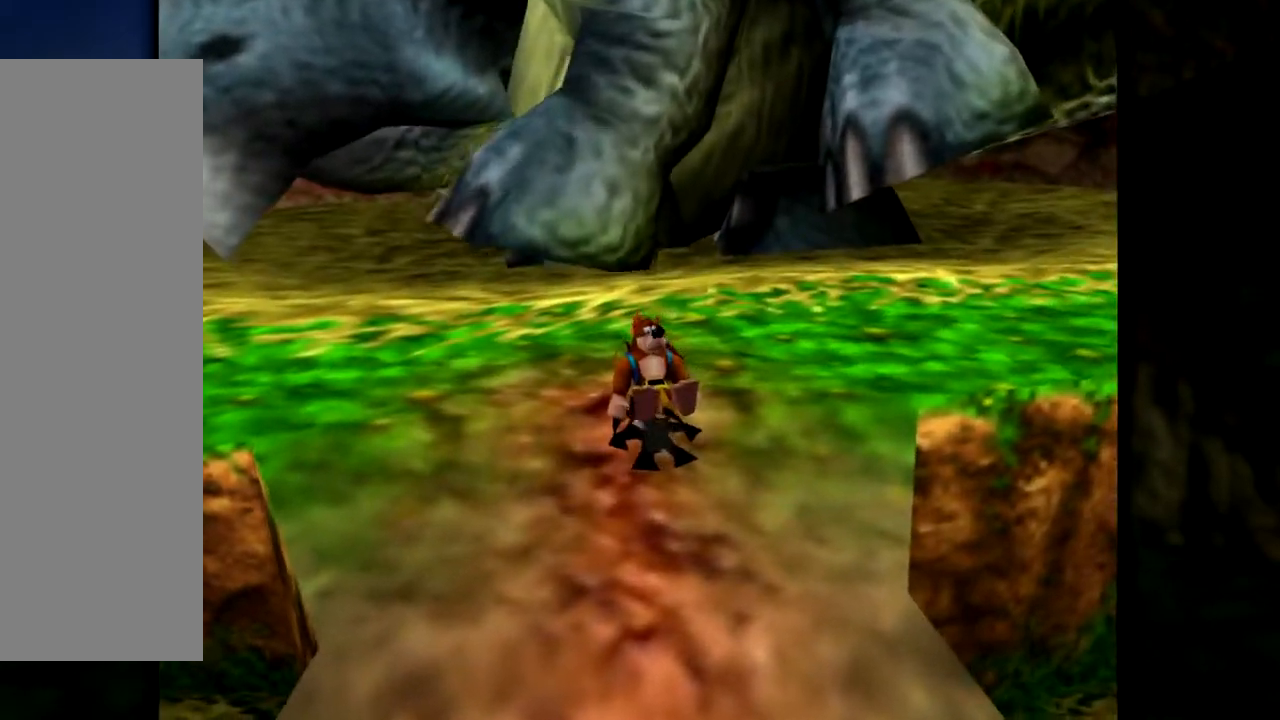
{"buttons": [], "left_stick": "center", "events": [[100, "left_stick", "left"], [284, "left_stick", "center"], [384, "Z", "up"]]}
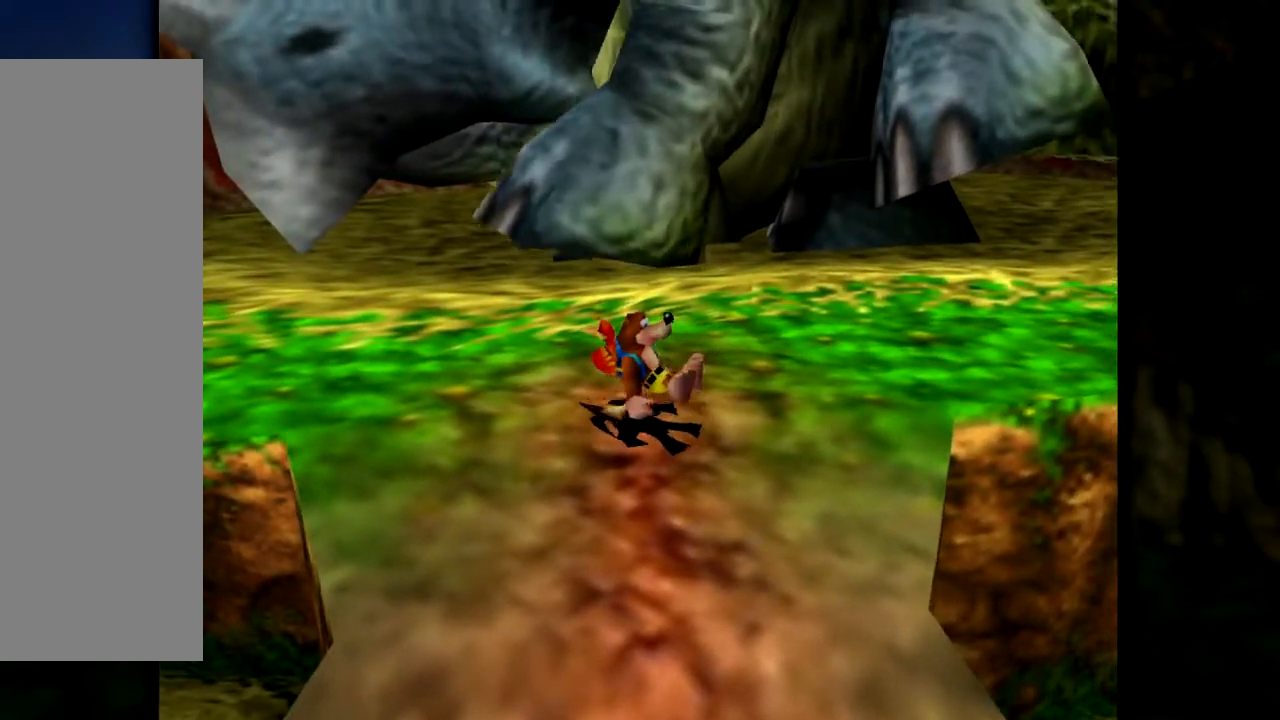
{"buttons": [], "left_stick": "up", "events": [[317, "left_stick", "up"]]}
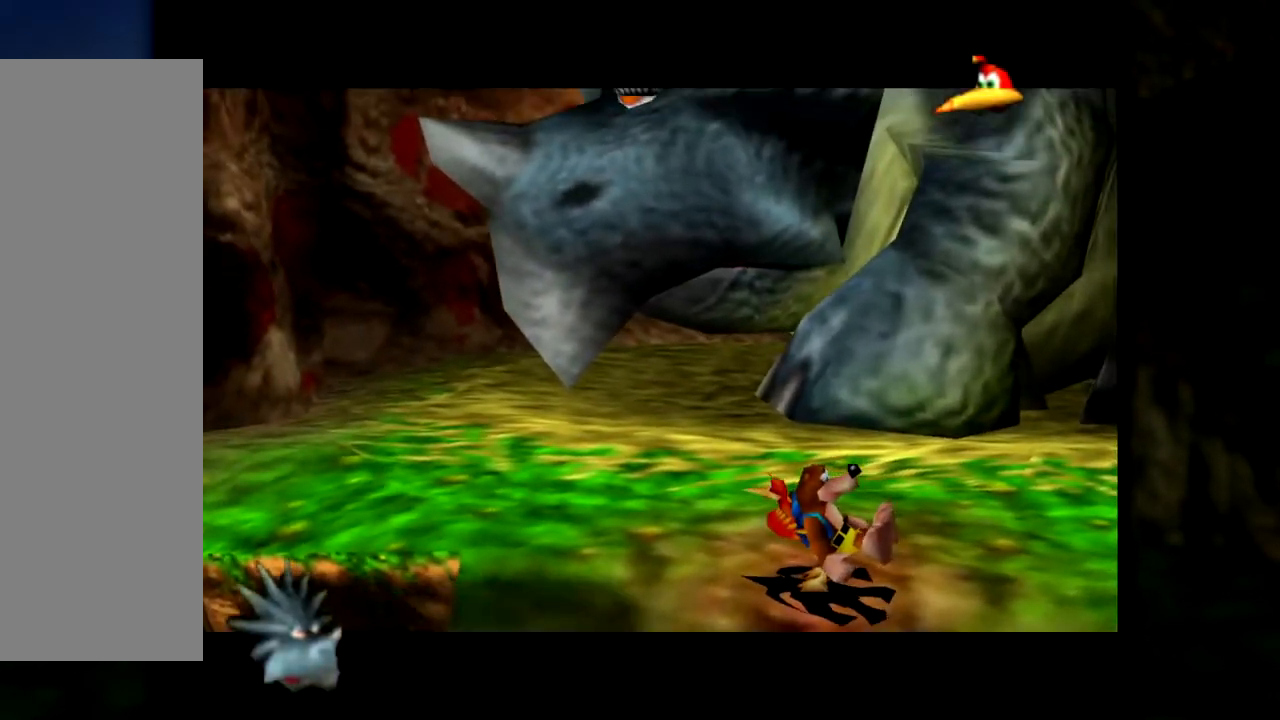
{"buttons": [], "left_stick": "center", "events": [[67, "left_stick", "center"]]}